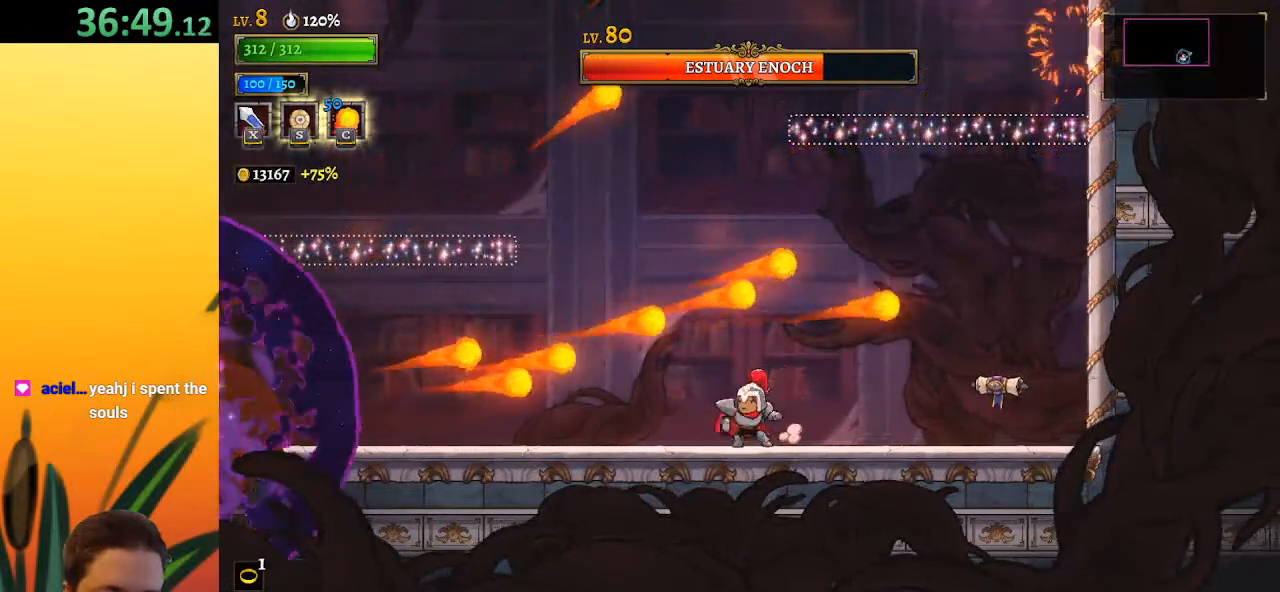
Gameplay with keyboard; each line is a JSON object with the keys held at the frame after it. "events" lists presses ("down") and releases ("up") of "a", "c", "d", "down", "left", "right", "s", "up", "x" and "z" between this image and that frame as [ms after this image, input, new state], when the widget could be followed in between. No other keys are recorded. Mouse input is not recorded.
{"keys": [], "events": [[67, "c", "up"], [117, "right", "down"], [483, "right", "up"]]}
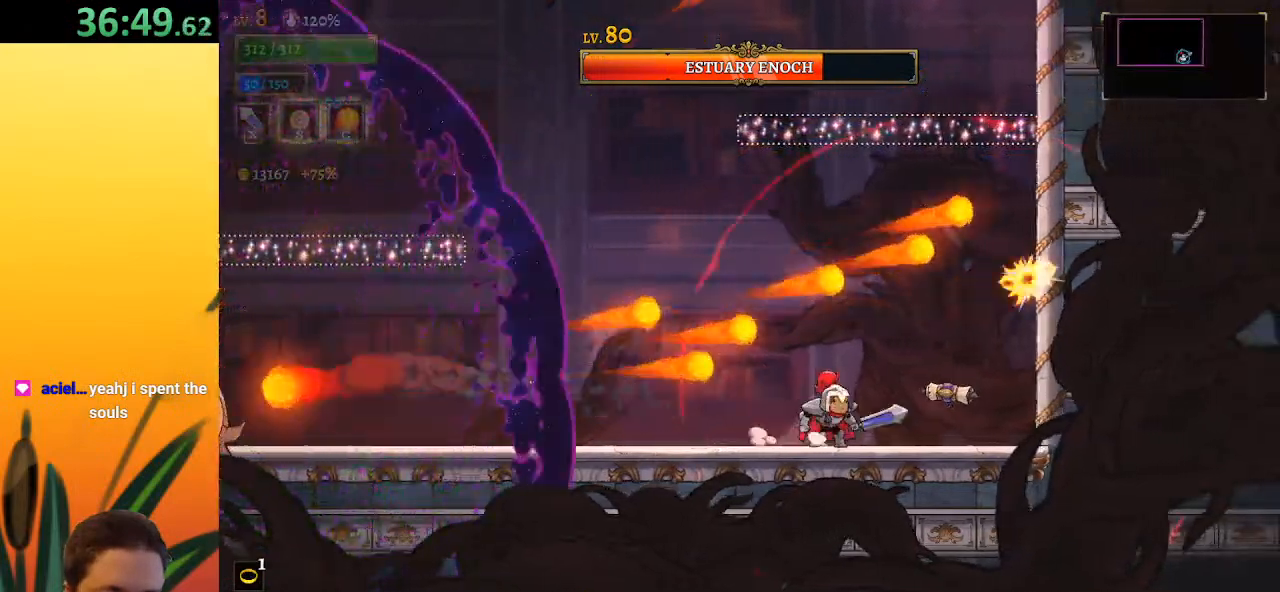
{"keys": ["a", "left", "x"], "events": [[83, "left", "down"], [133, "a", "down"], [500, "x", "down"]]}
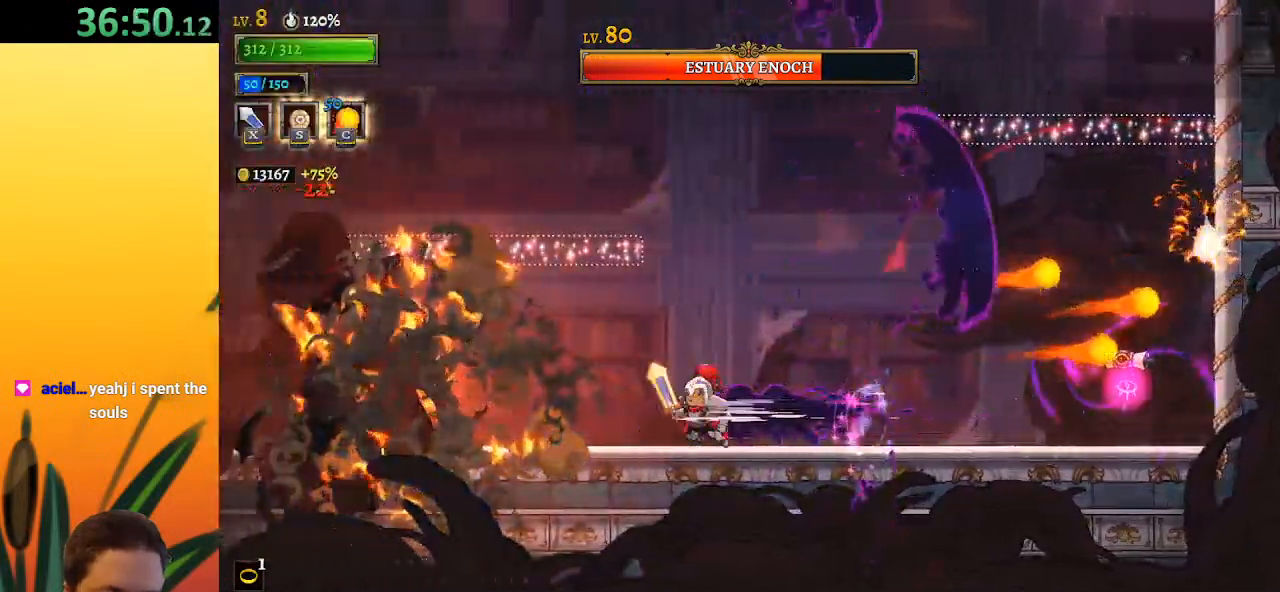
{"keys": ["right"], "events": [[250, "a", "up"], [250, "x", "up"], [283, "left", "up"], [383, "right", "down"]]}
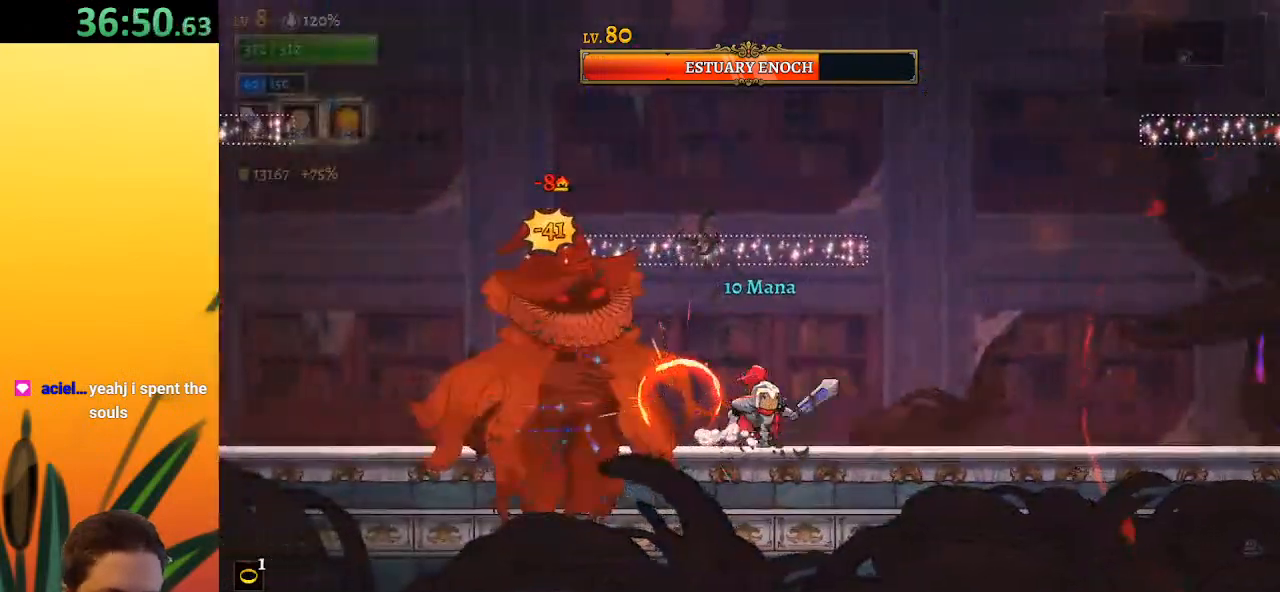
{"keys": ["right"], "events": [[117, "right", "up"], [167, "left", "down"], [167, "x", "down"], [217, "x", "up"], [250, "left", "up"], [250, "right", "down"]]}
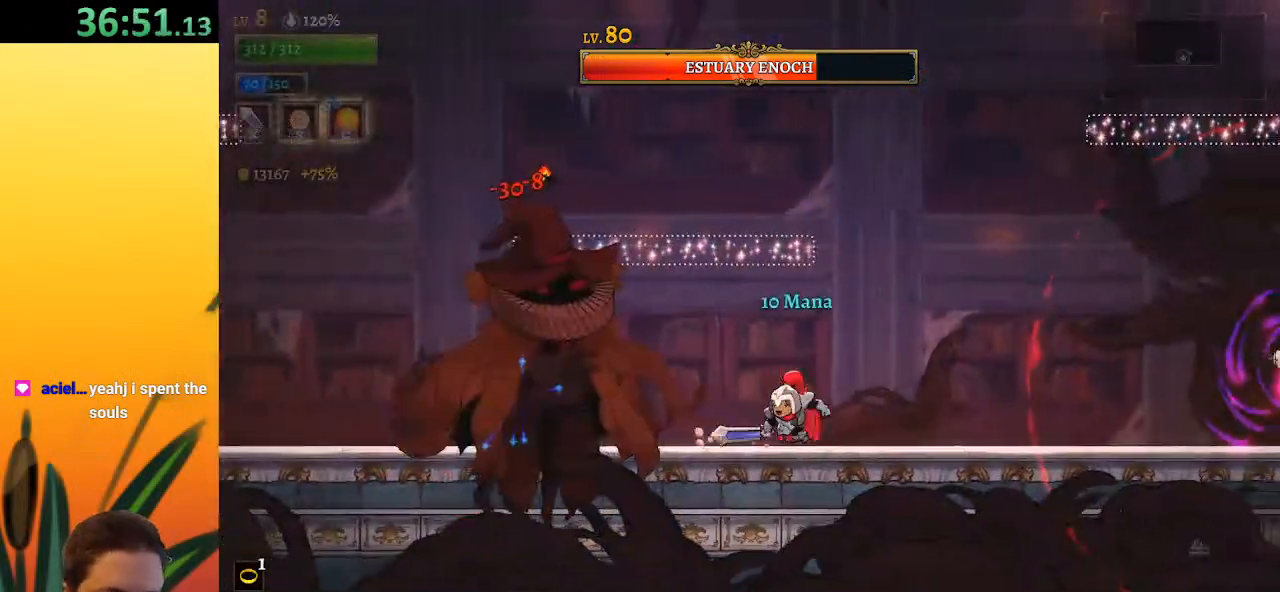
{"keys": ["left"], "events": [[33, "left", "down"], [33, "right", "up"], [133, "x", "down"], [183, "x", "up"], [233, "left", "up"], [233, "right", "down"], [467, "left", "down"], [500, "right", "up"]]}
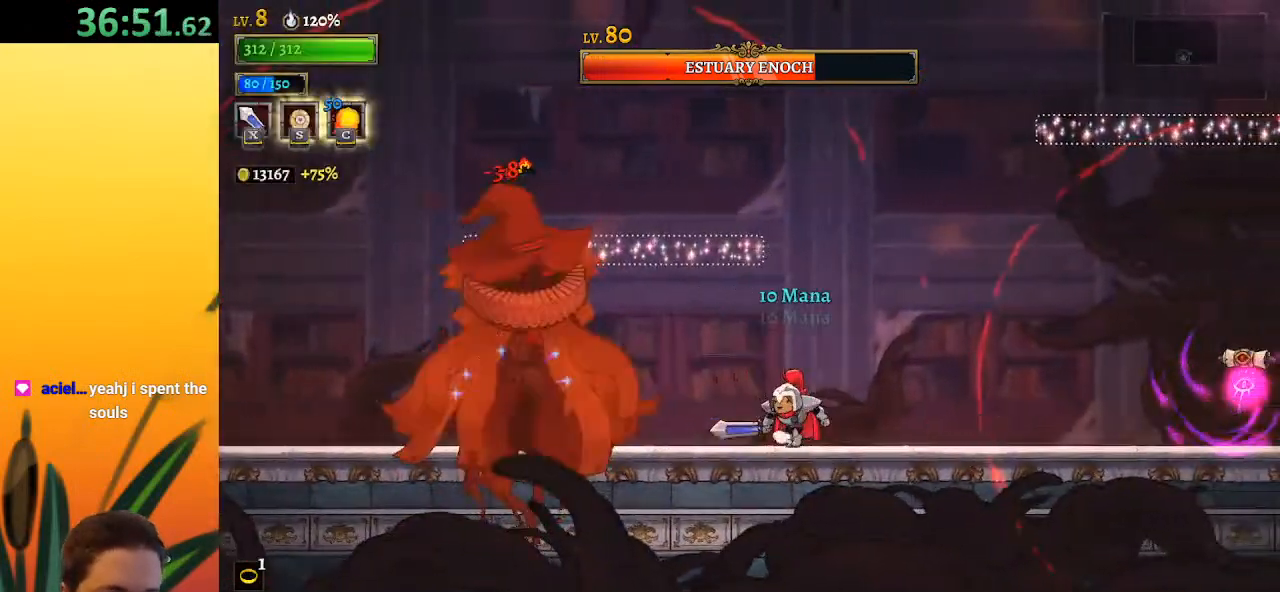
{"keys": ["left"], "events": [[100, "x", "down"], [150, "x", "up"], [200, "left", "up"], [200, "right", "down"], [383, "left", "down"], [383, "right", "up"]]}
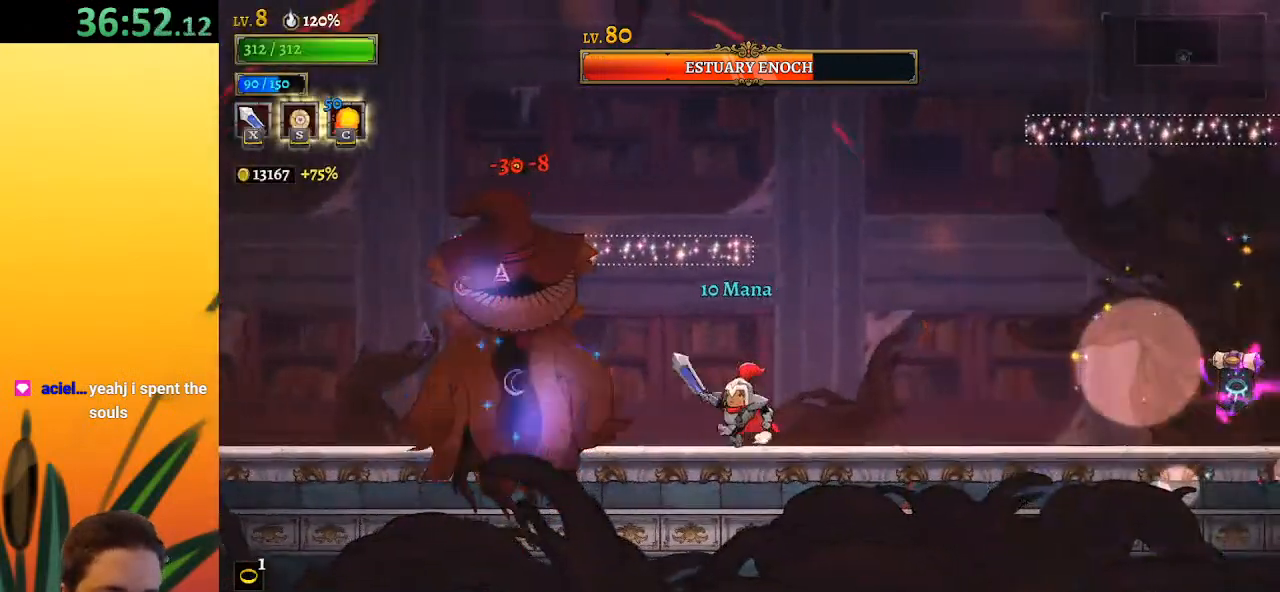
{"keys": ["d", "right"], "events": [[17, "x", "down"], [117, "x", "up"], [167, "left", "up"], [217, "right", "down"], [250, "d", "down"]]}
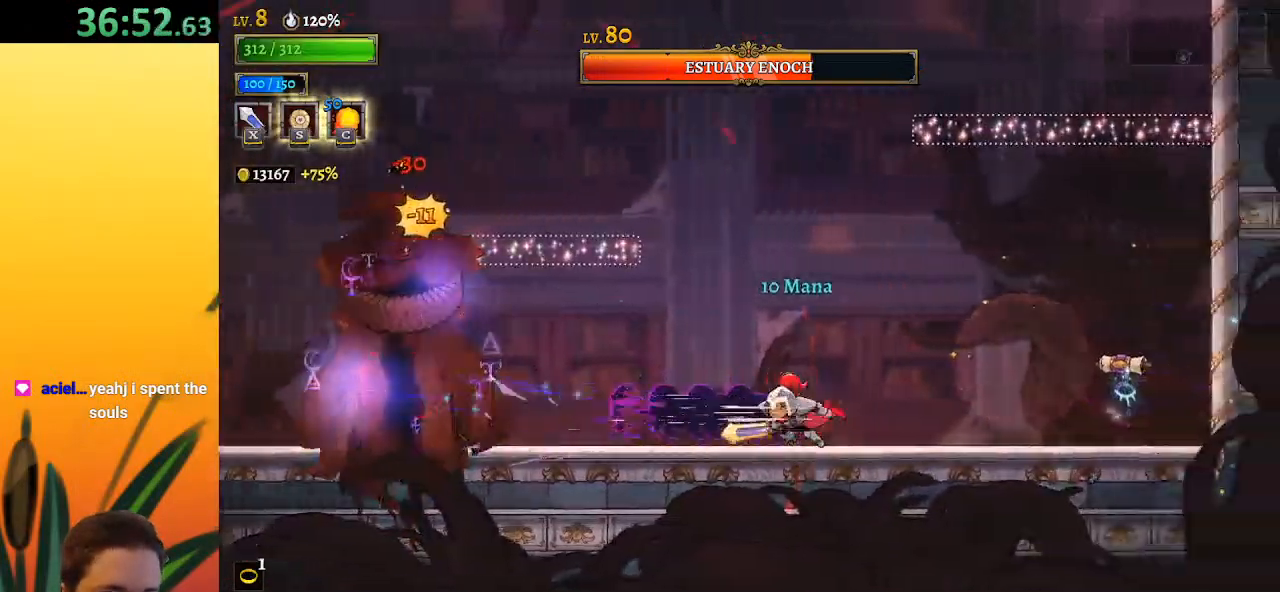
{"keys": ["c"], "events": [[267, "d", "up"], [317, "right", "up"], [367, "left", "down"], [467, "c", "down"], [500, "left", "up"]]}
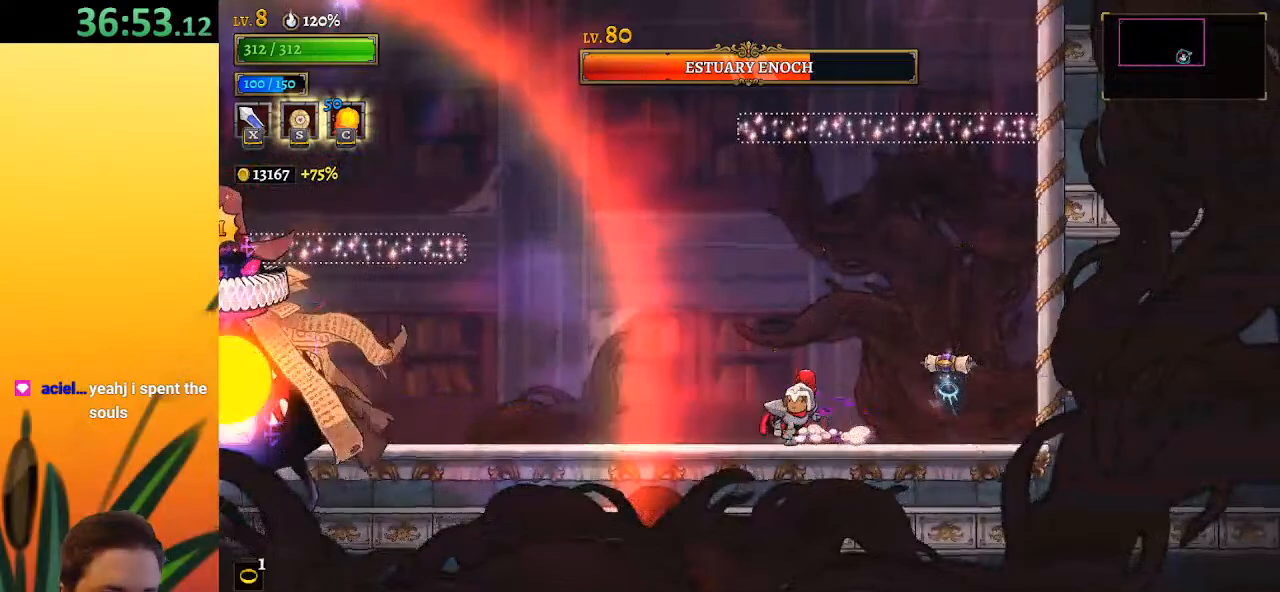
{"keys": [], "events": [[50, "c", "up"]]}
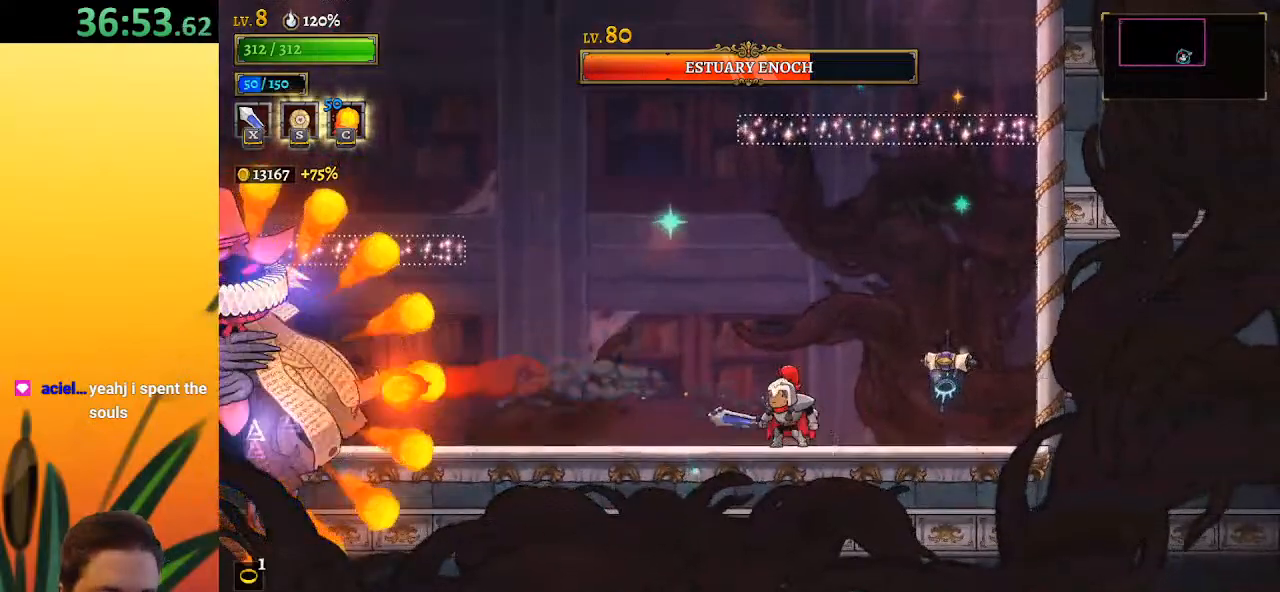
{"keys": [], "events": [[350, "right", "down"], [450, "right", "up"]]}
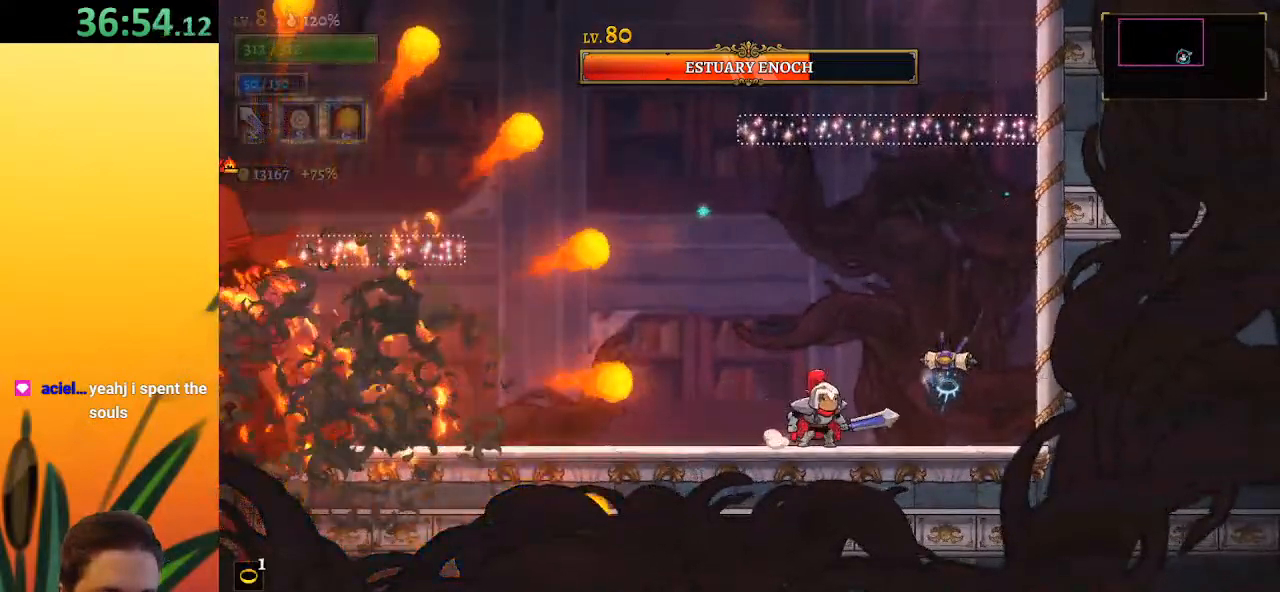
{"keys": ["a", "left"], "events": [[133, "z", "down"], [183, "z", "up"], [367, "a", "down"], [367, "left", "down"]]}
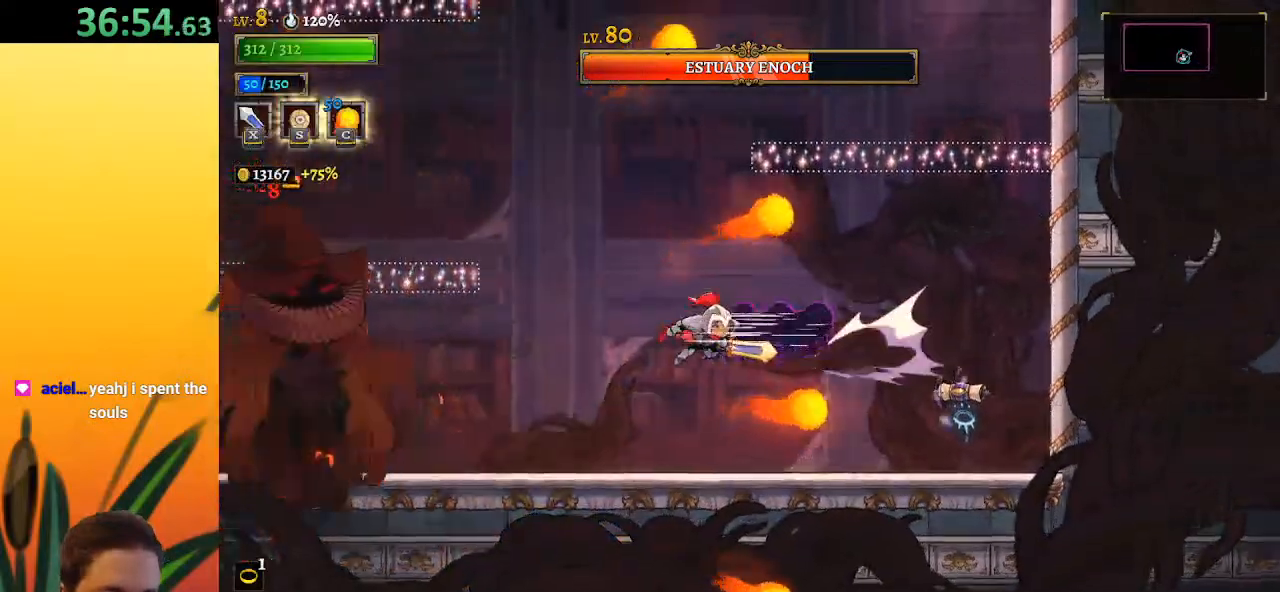
{"keys": ["right"], "events": [[100, "x", "down"], [300, "x", "up"], [333, "a", "up"], [333, "left", "up"], [333, "right", "down"]]}
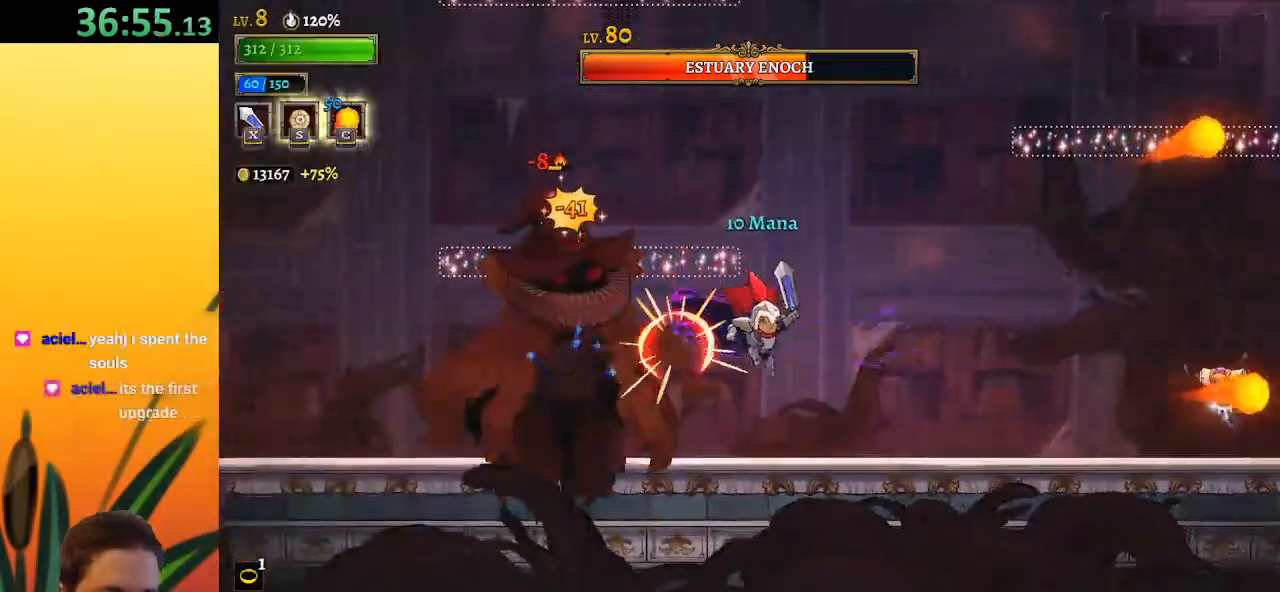
{"keys": ["right"], "events": [[67, "right", "up"], [117, "left", "down"], [167, "x", "down"], [217, "x", "up"], [267, "left", "up"], [317, "right", "down"]]}
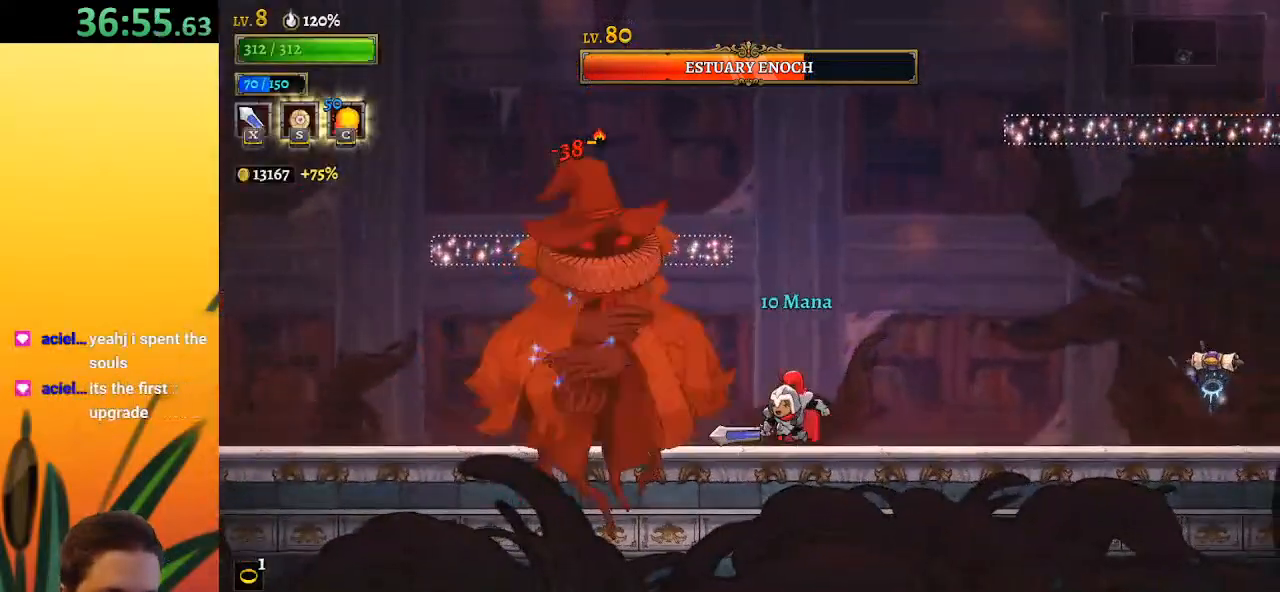
{"keys": ["left", "right"], "events": [[50, "right", "up"], [83, "left", "down"], [150, "x", "down"], [200, "left", "up"], [200, "right", "down"], [200, "x", "up"], [500, "left", "down"]]}
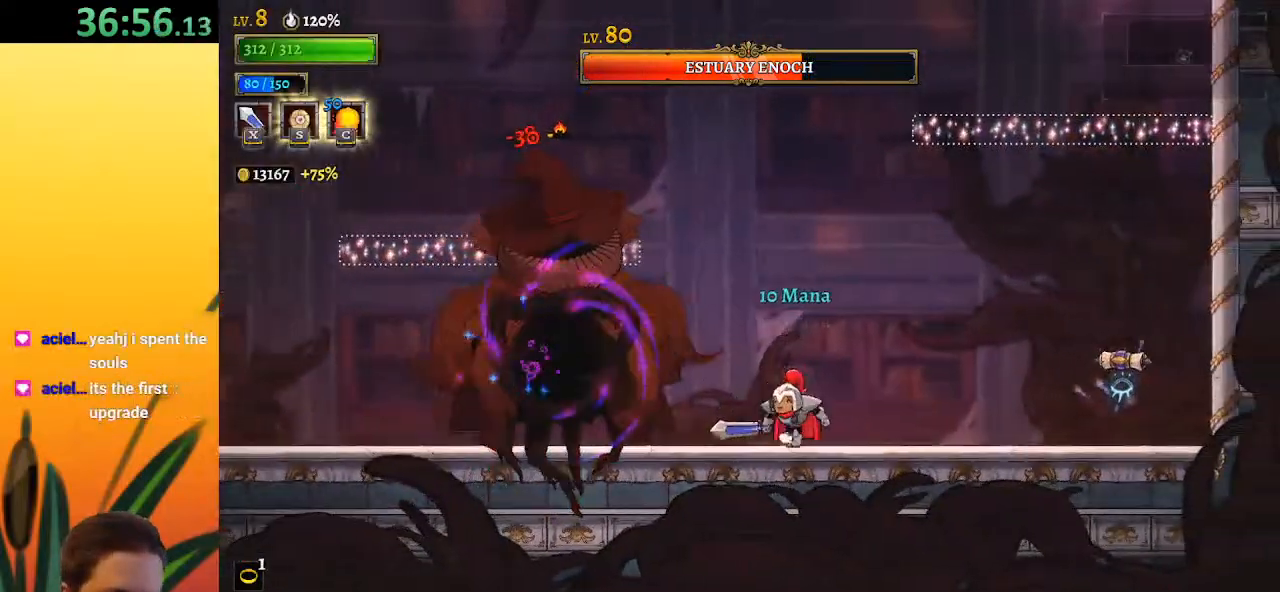
{"keys": ["left"], "events": [[50, "right", "up"], [100, "x", "down"], [133, "right", "down"], [183, "left", "up"], [183, "x", "up"], [417, "right", "up"], [467, "left", "down"]]}
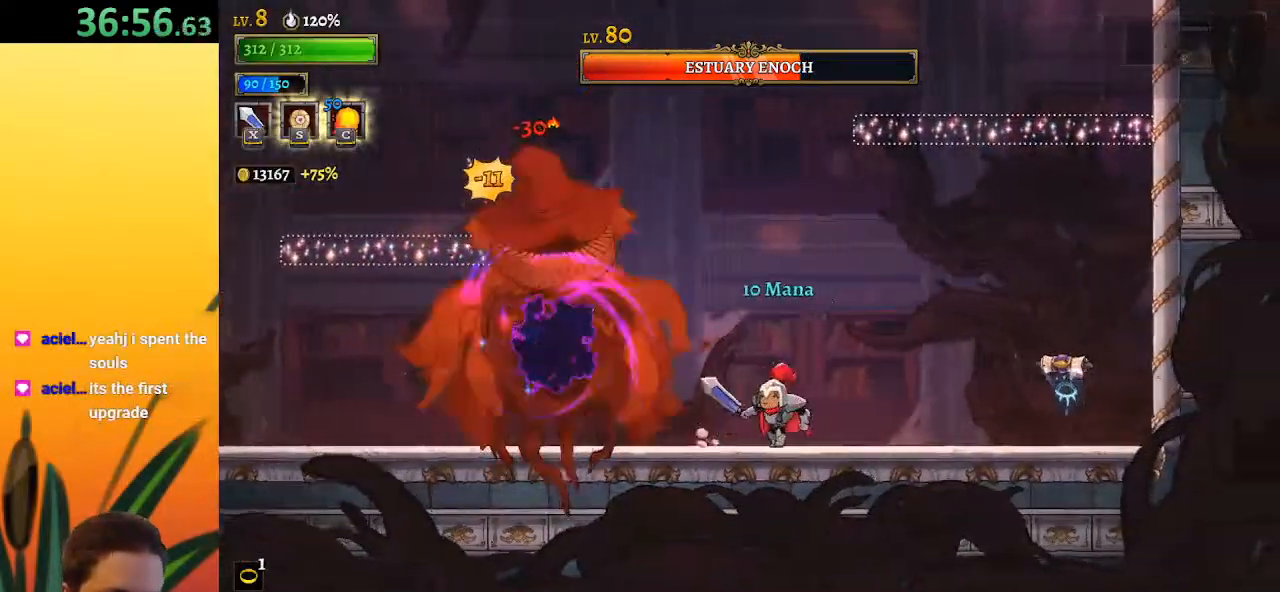
{"keys": ["left", "x"], "events": [[67, "x", "down"], [100, "left", "up"], [100, "right", "down"], [150, "x", "up"], [383, "right", "up"], [433, "left", "down"], [483, "x", "down"]]}
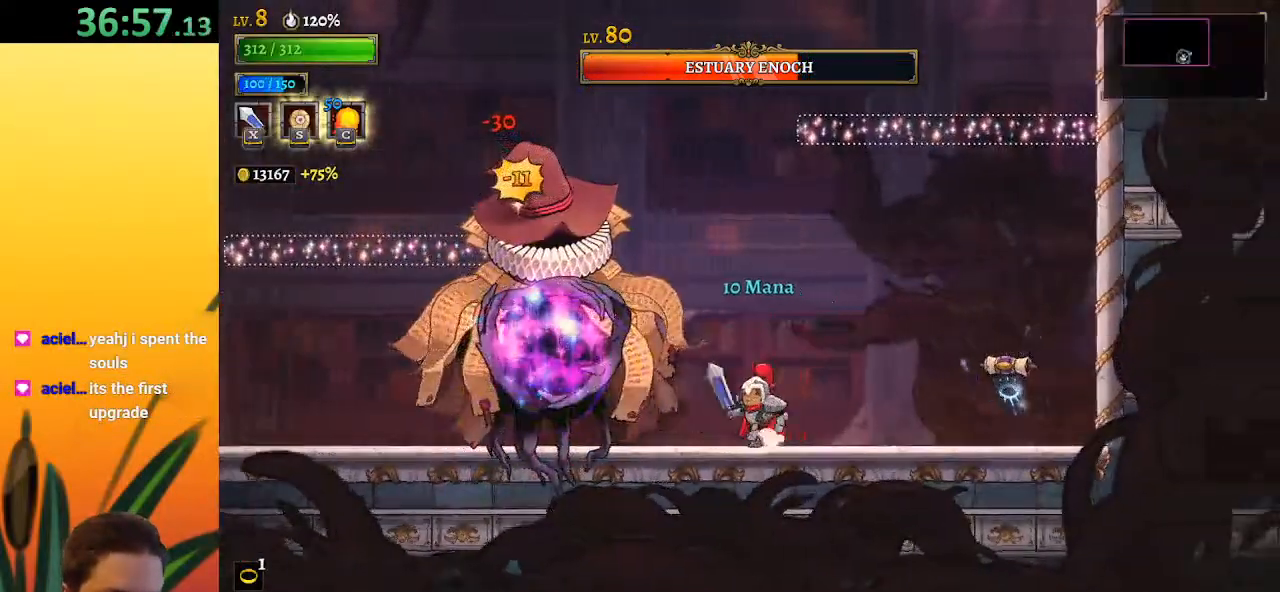
{"keys": ["x"], "events": [[33, "left", "up"], [67, "right", "down"], [117, "x", "up"], [267, "right", "up"], [450, "x", "down"]]}
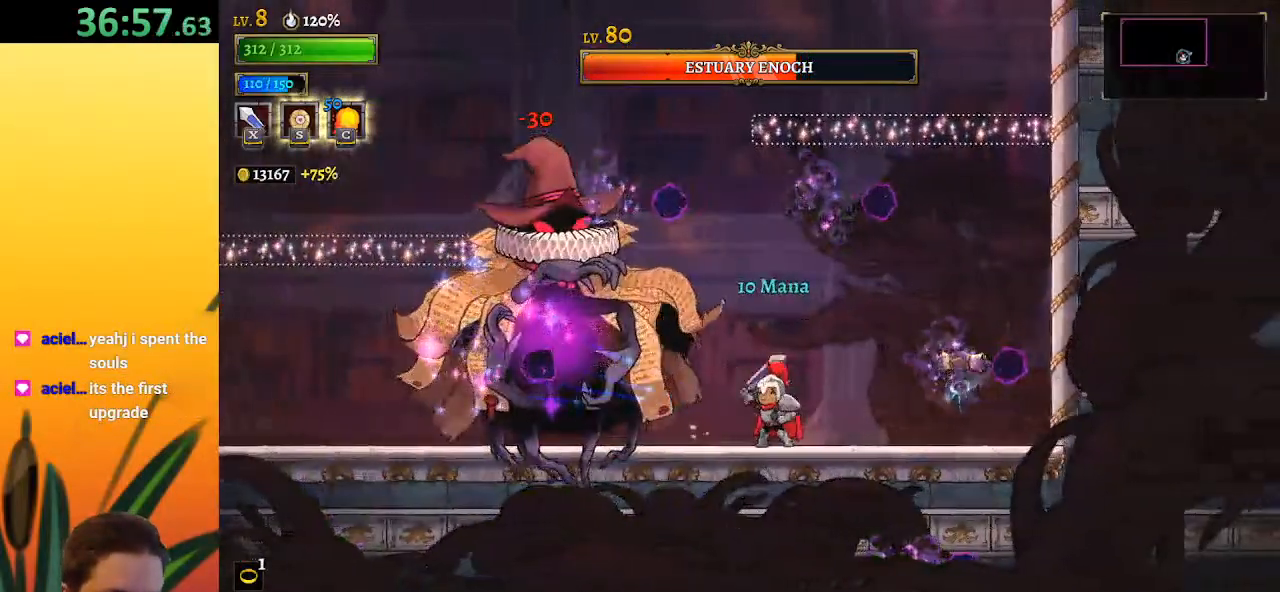
{"keys": ["right", "x"], "events": [[83, "x", "up"], [433, "x", "down"], [483, "right", "down"]]}
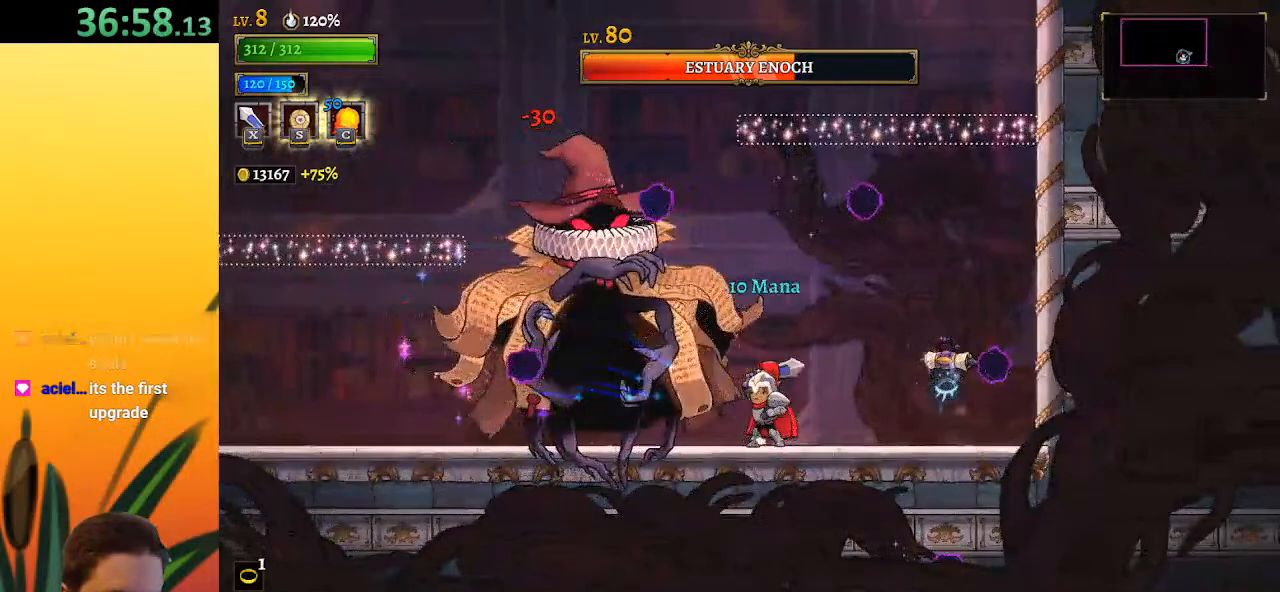
{"keys": ["right"], "events": [[33, "x", "up"], [267, "right", "up"], [317, "left", "down"], [367, "x", "down"], [417, "left", "up"], [467, "right", "down"], [467, "x", "up"]]}
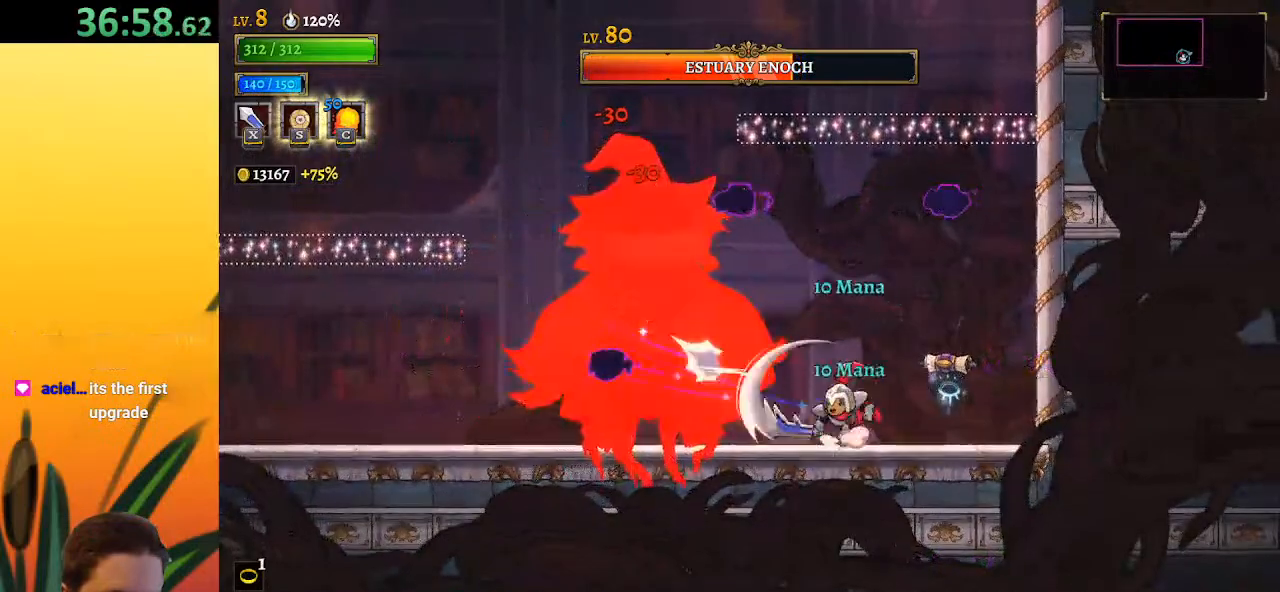
{"keys": ["right"], "events": [[233, "left", "down"], [283, "right", "up"], [333, "x", "down"], [383, "left", "up"], [433, "right", "down"], [433, "x", "up"]]}
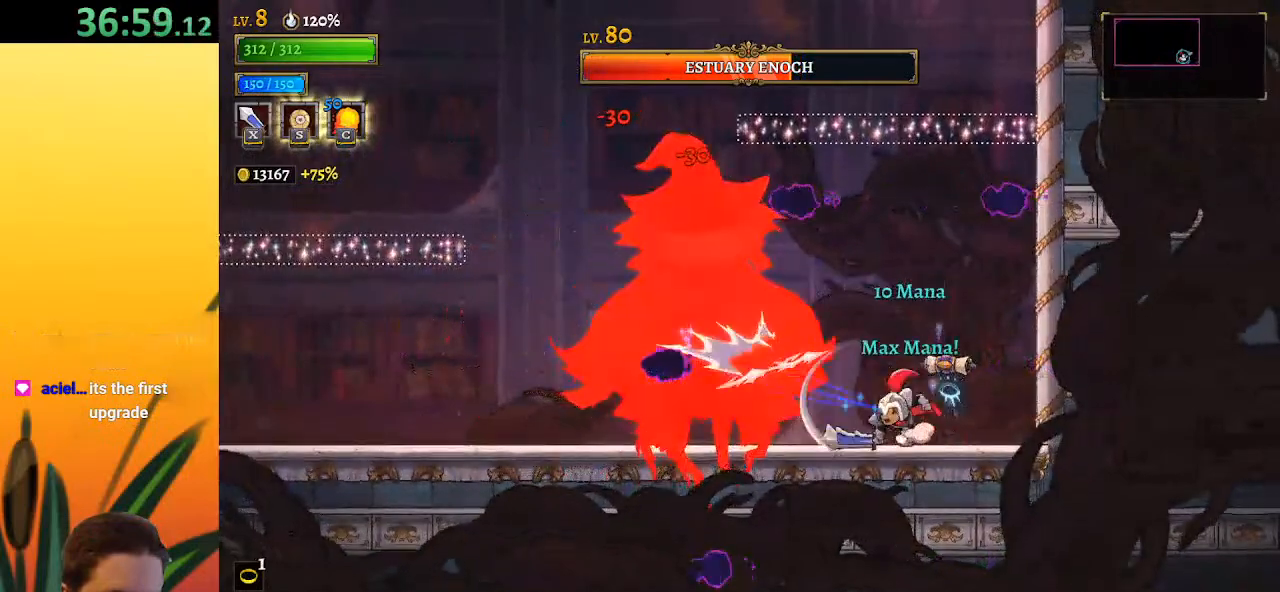
{"keys": [], "events": [[167, "right", "up"], [217, "left", "down"], [267, "x", "down"], [350, "left", "up"], [350, "x", "up"]]}
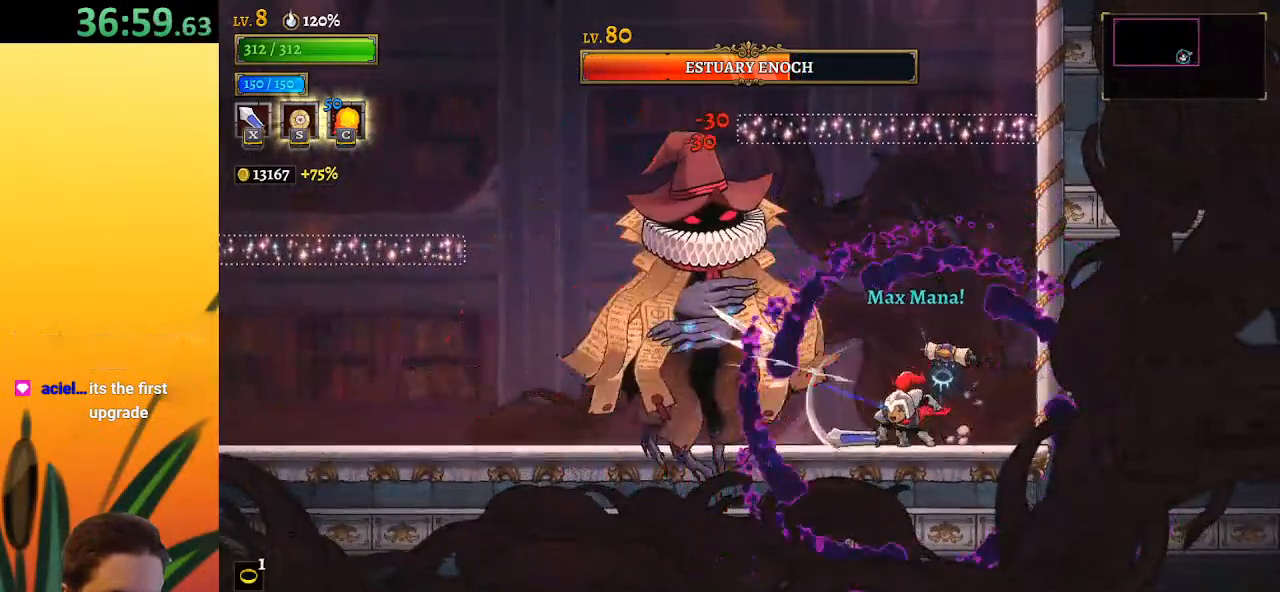
{"keys": ["left"], "events": [[33, "left", "down"], [267, "a", "down"], [267, "s", "down"], [450, "s", "up"], [500, "a", "up"]]}
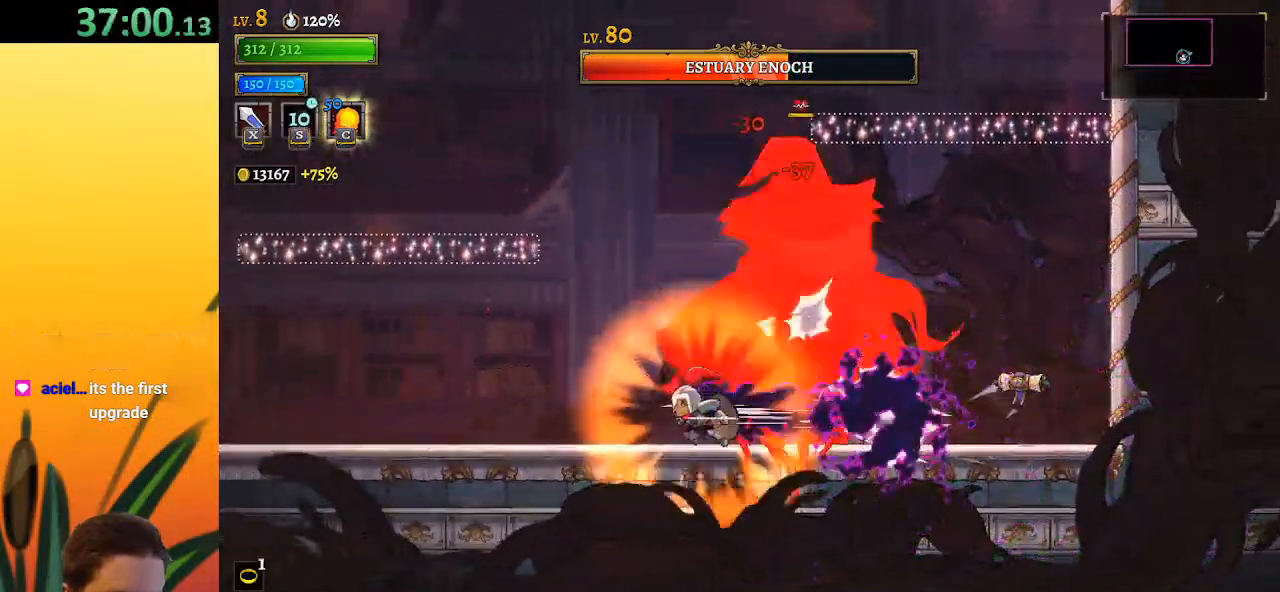
{"keys": ["left"], "events": [[283, "left", "up"], [283, "right", "down"], [383, "x", "down"], [417, "right", "up"], [467, "left", "down"], [467, "x", "up"]]}
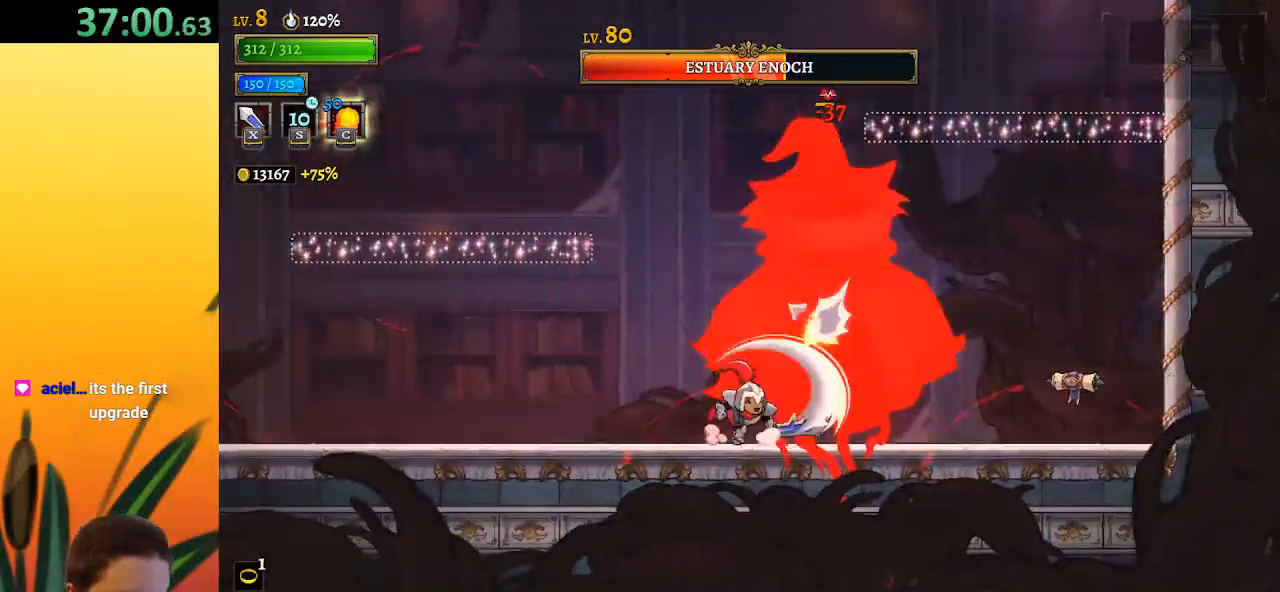
{"keys": ["right"], "events": [[350, "right", "down"], [400, "left", "up"], [400, "x", "down"], [483, "x", "up"]]}
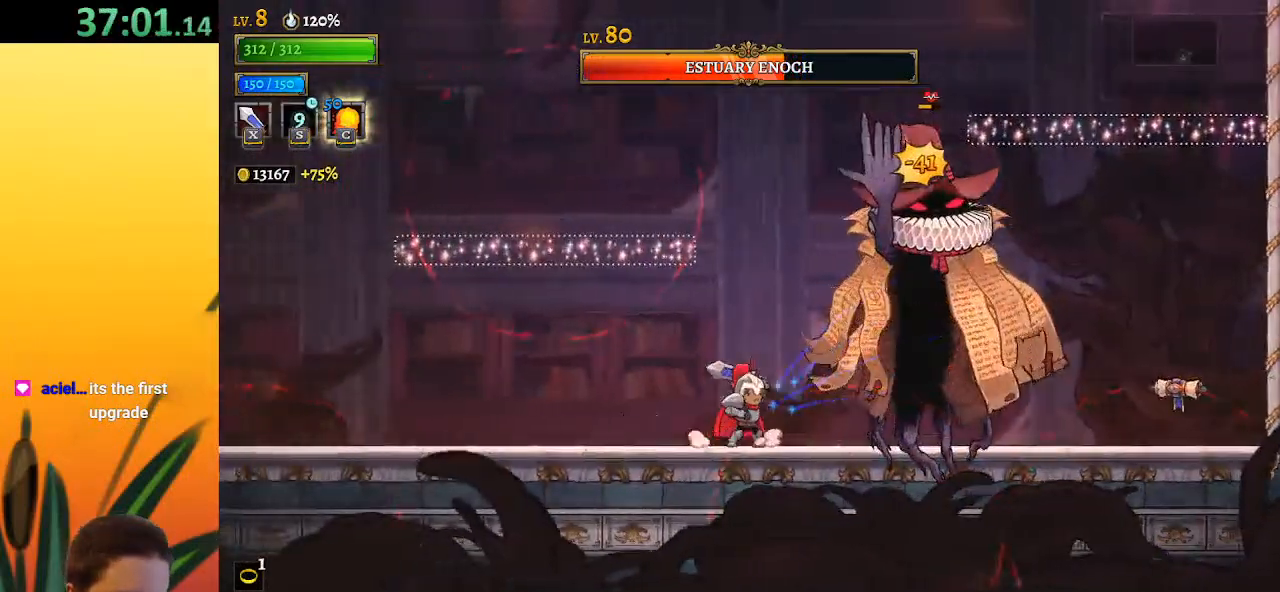
{"keys": ["left"], "events": [[33, "right", "up"], [83, "c", "down"], [183, "c", "up"], [317, "left", "down"]]}
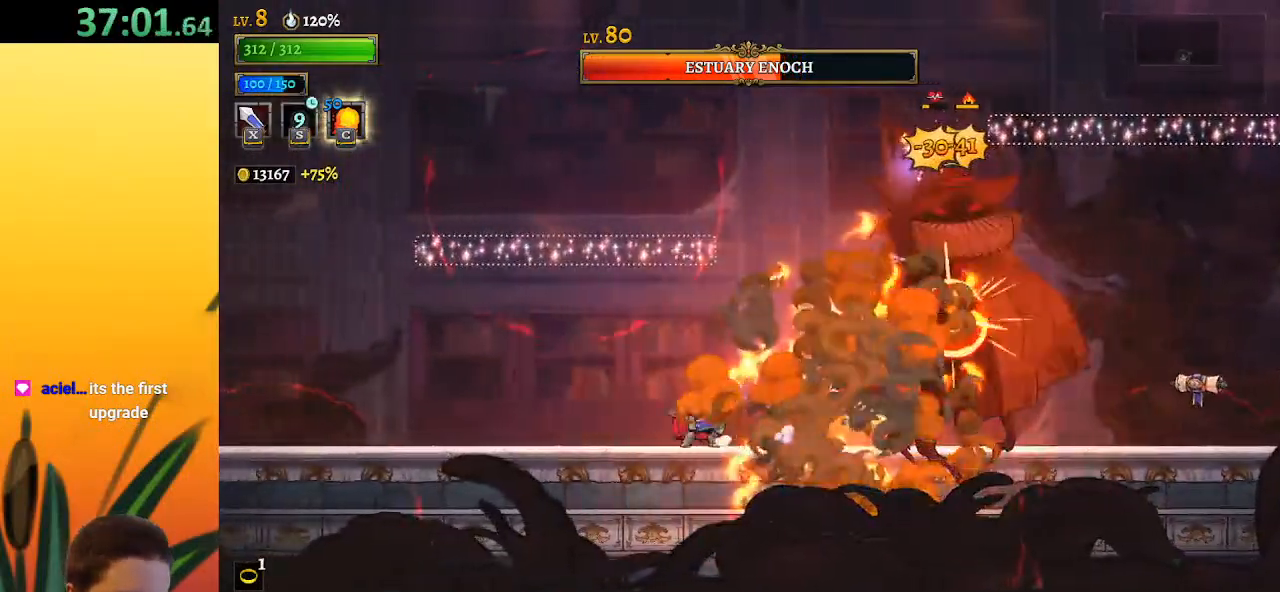
{"keys": [], "events": [[100, "left", "up"], [100, "right", "down"], [150, "x", "down"], [150, "z", "down"], [433, "right", "up"], [483, "x", "up"], [483, "z", "up"]]}
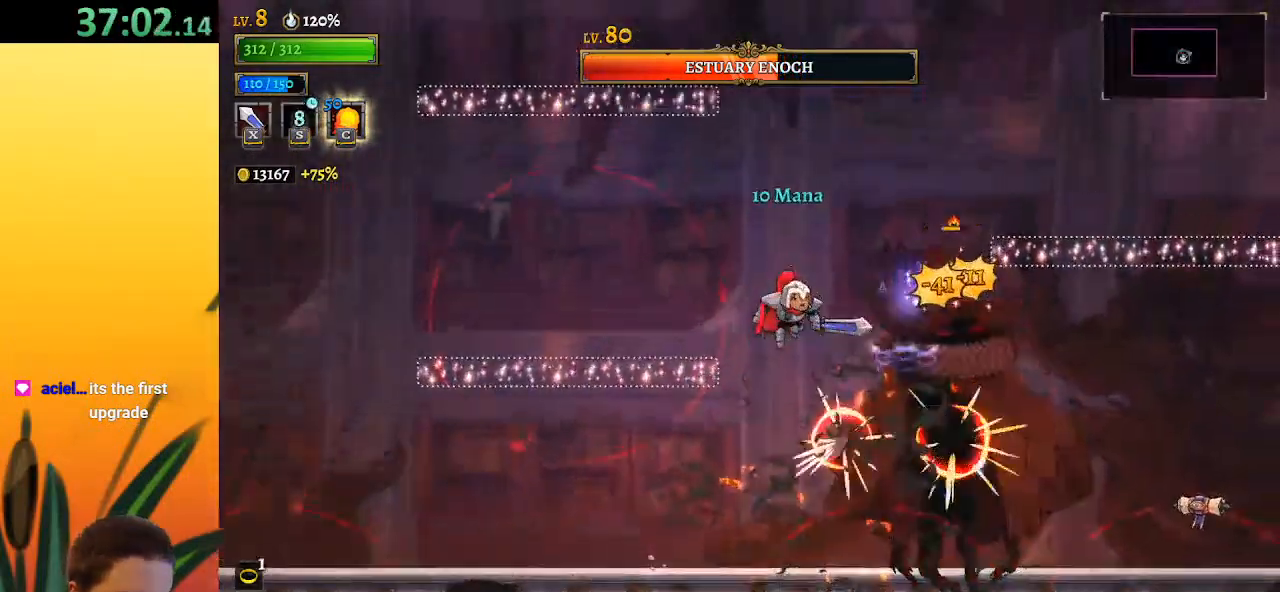
{"keys": ["z"], "events": [[117, "x", "down"], [300, "x", "up"], [450, "z", "down"]]}
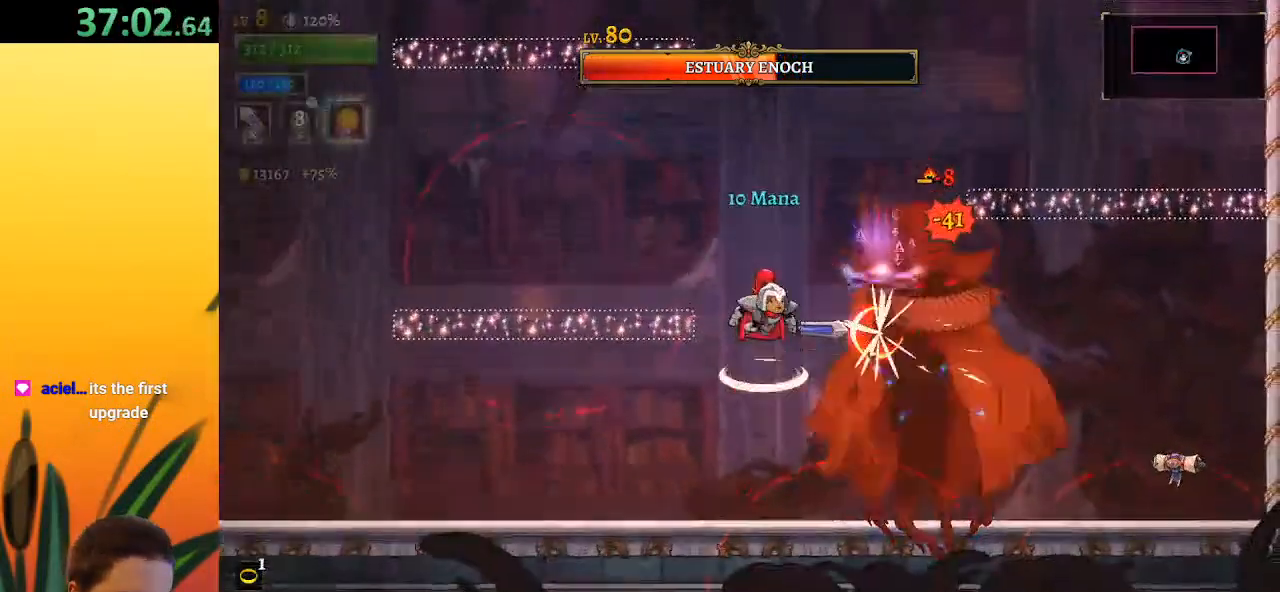
{"keys": [], "events": [[133, "x", "down"], [267, "z", "up"], [367, "x", "up"]]}